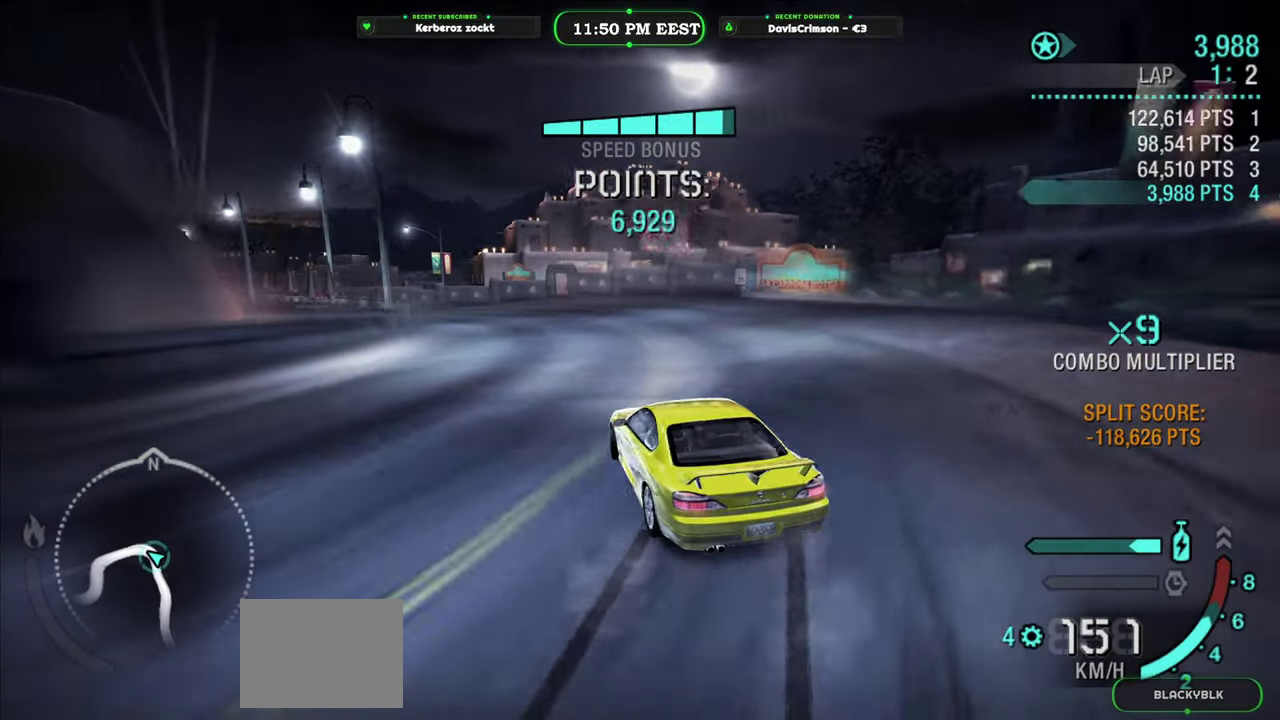
Gameplay with a controller (Xbox layout); each line is a JSON object with the inputs held at the frame after it. "events" lists button and stick changes between this image and that frame as [ms after this image, input, new state], when the widget could be followed in between.
{"buttons": ["R2"], "left_stick": "center", "right_stick": "center", "events": [[116, "left_stick", "left"], [300, "left_stick", "center"]]}
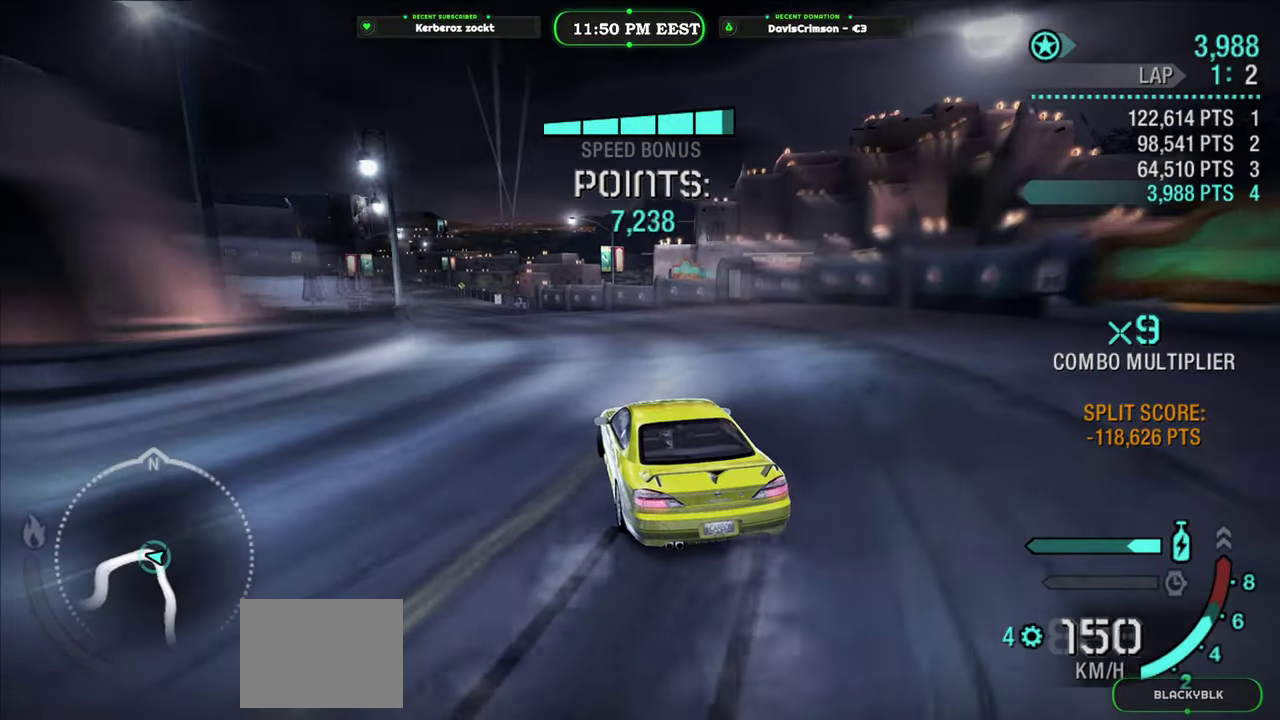
{"buttons": ["R2"], "left_stick": "center", "right_stick": "center", "events": [[150, "left_stick", "left"], [266, "left_stick", "center"]]}
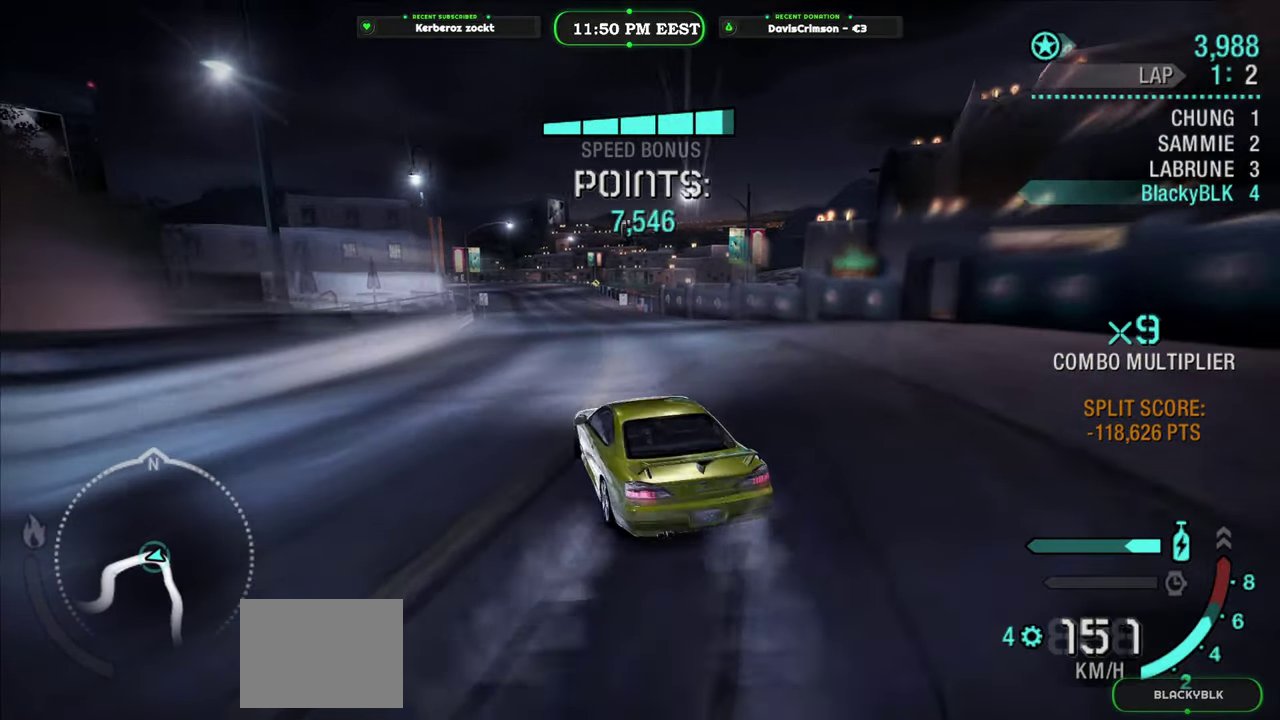
{"buttons": ["R2"], "left_stick": "right", "right_stick": "center", "events": [[333, "left_stick", "right"]]}
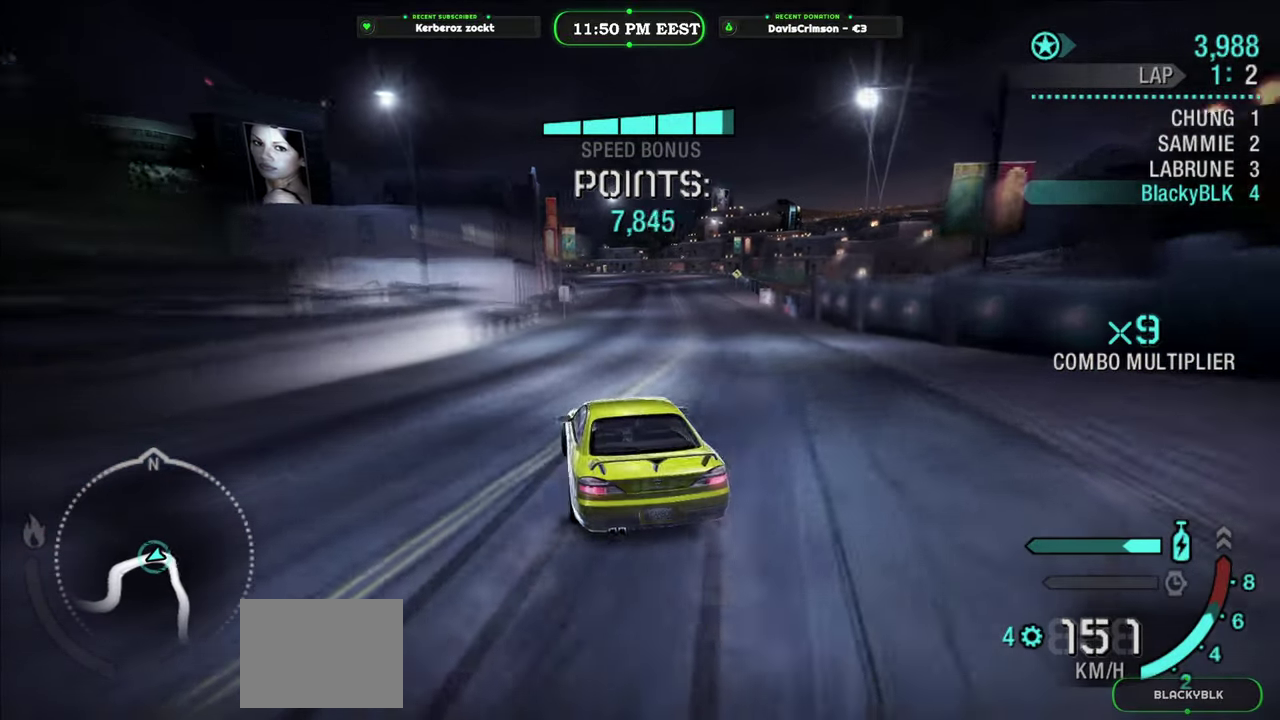
{"buttons": ["Y", "R2"], "left_stick": "center", "right_stick": "center", "events": [[66, "left_stick", "center"], [133, "Y", "down"]]}
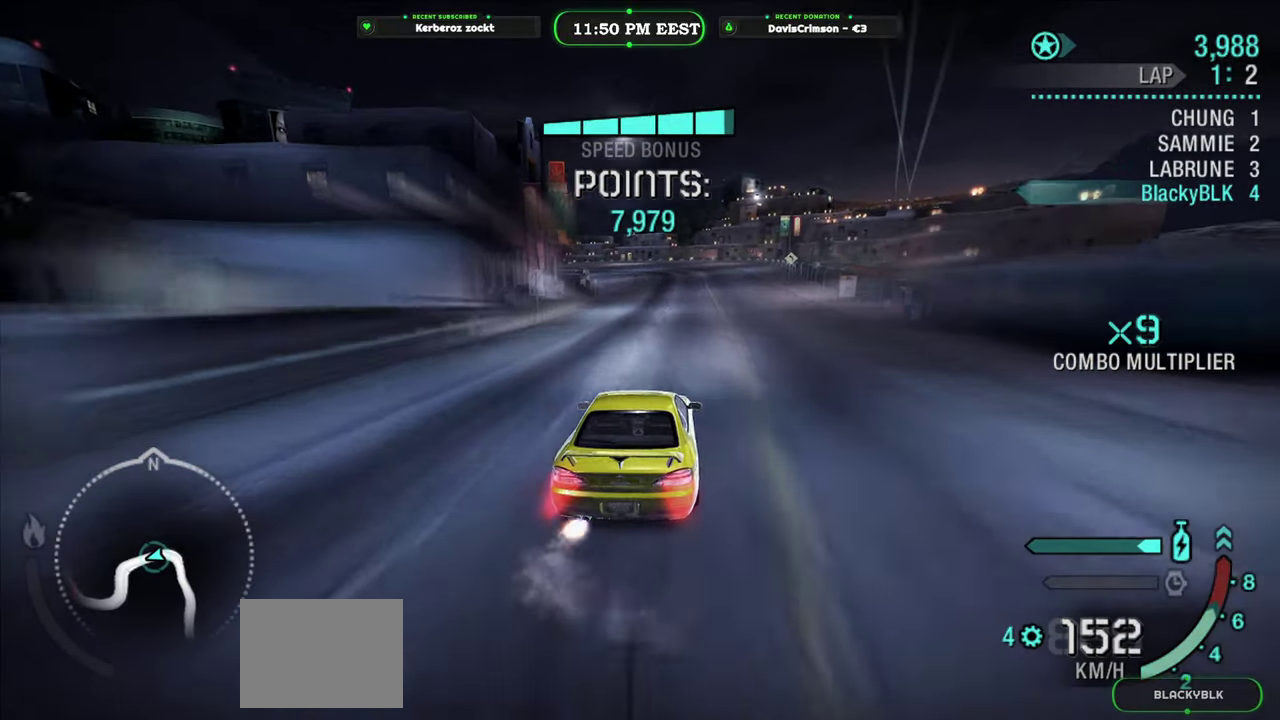
{"buttons": ["Y", "R2"], "left_stick": "center", "right_stick": "center", "events": []}
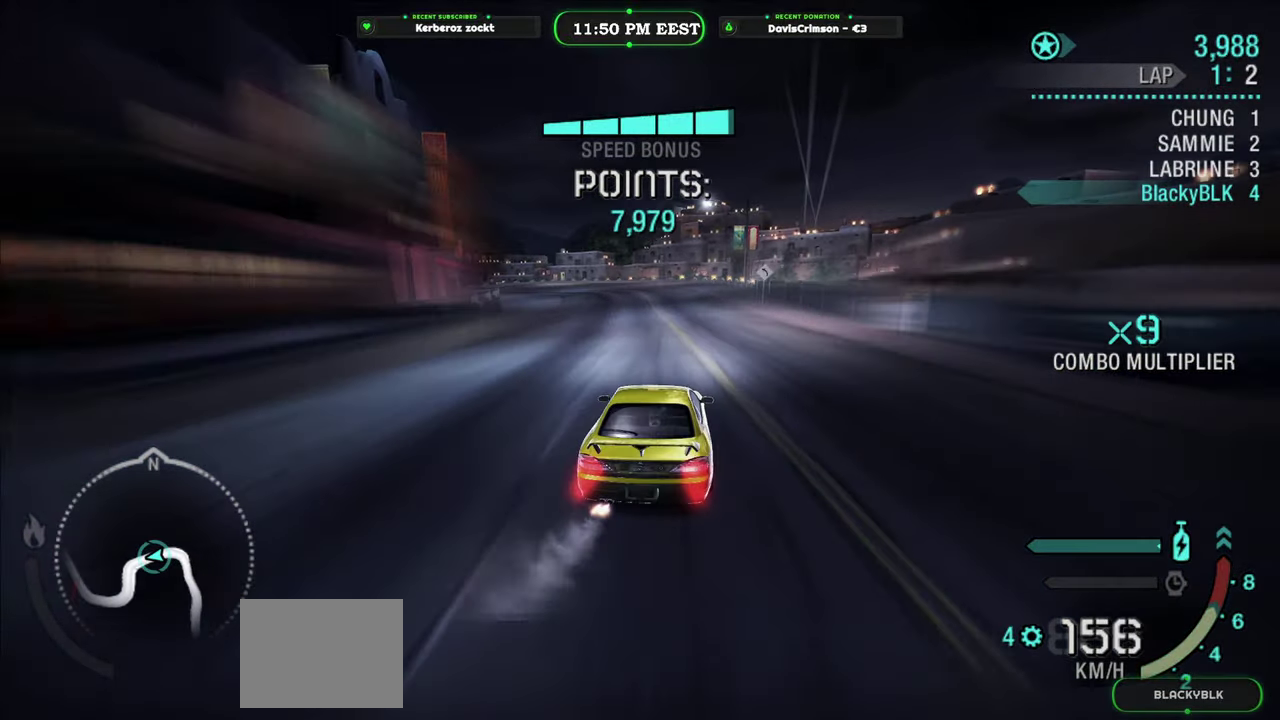
{"buttons": ["Y", "R2"], "left_stick": "center", "right_stick": "center", "events": []}
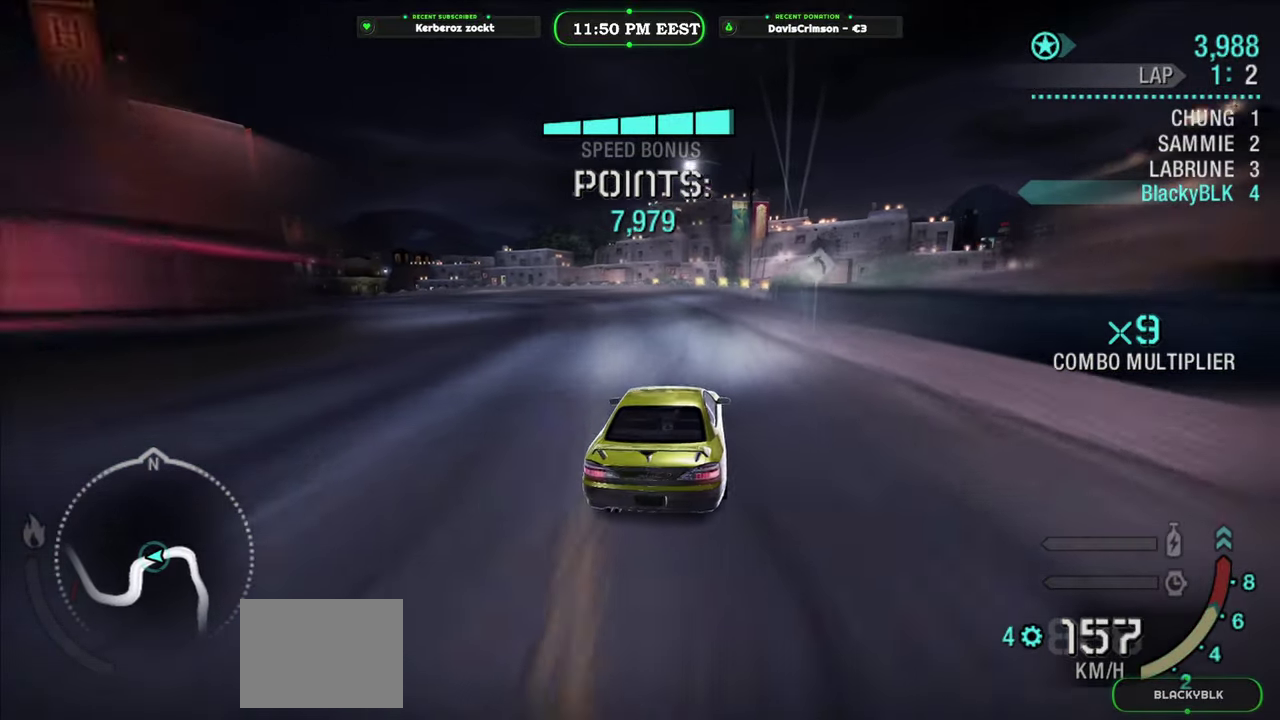
{"buttons": ["R2"], "left_stick": "left", "right_stick": "center", "events": [[66, "left_stick", "left"], [116, "Y", "up"]]}
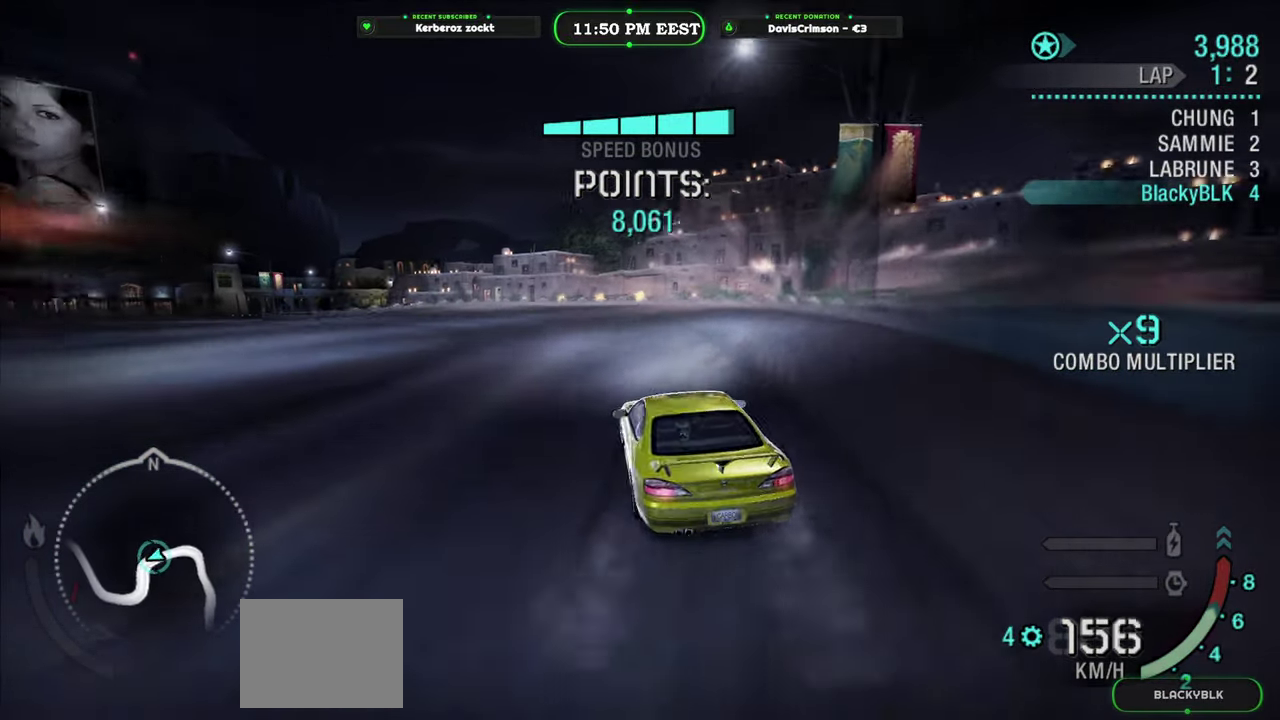
{"buttons": ["R2"], "left_stick": "center", "right_stick": "center", "events": [[100, "left_stick", "center"], [233, "left_stick", "right"], [450, "left_stick", "center"]]}
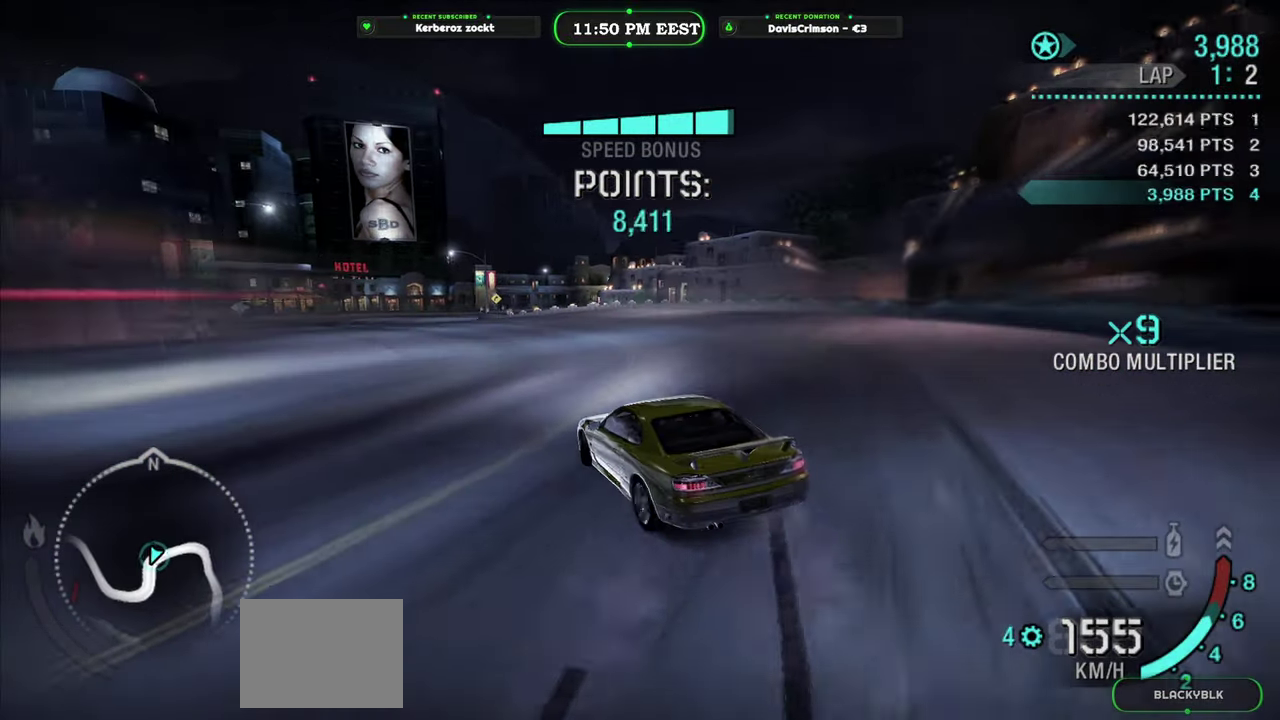
{"buttons": ["R2"], "left_stick": "left", "right_stick": "center", "events": [[300, "left_stick", "left"]]}
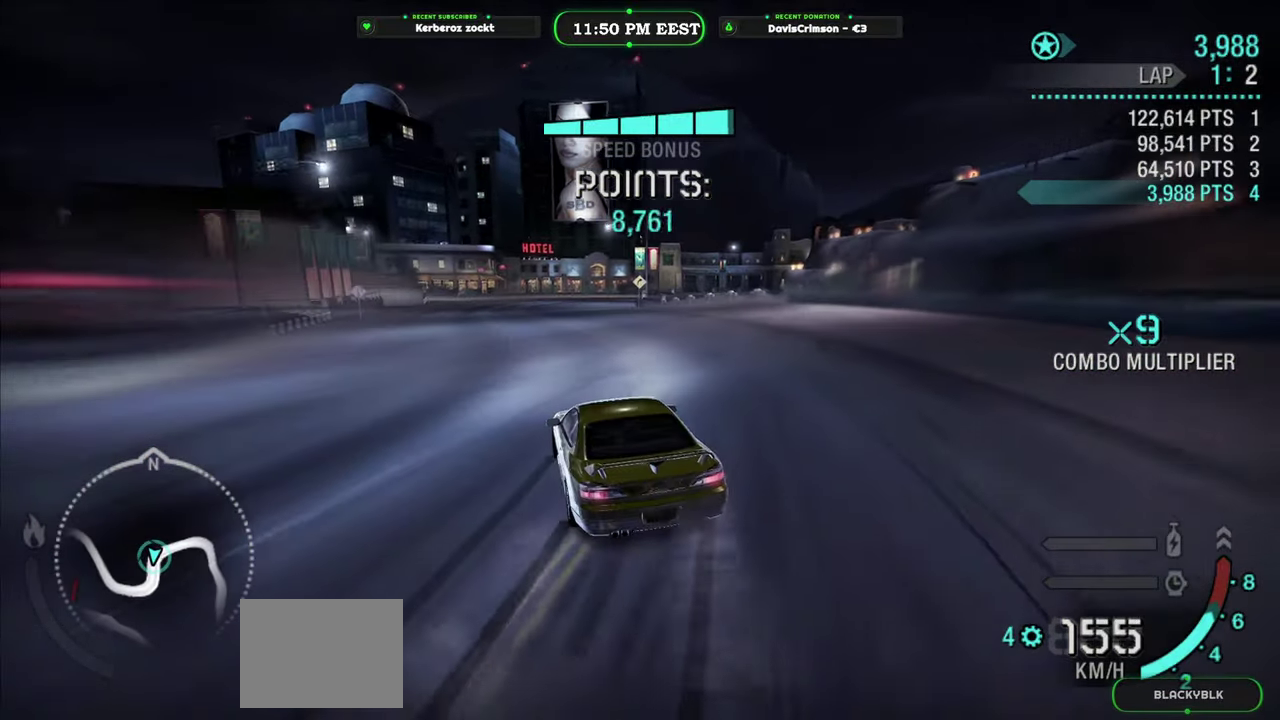
{"buttons": ["R2"], "left_stick": "right", "right_stick": "center", "events": [[150, "left_stick", "center"], [416, "left_stick", "right"]]}
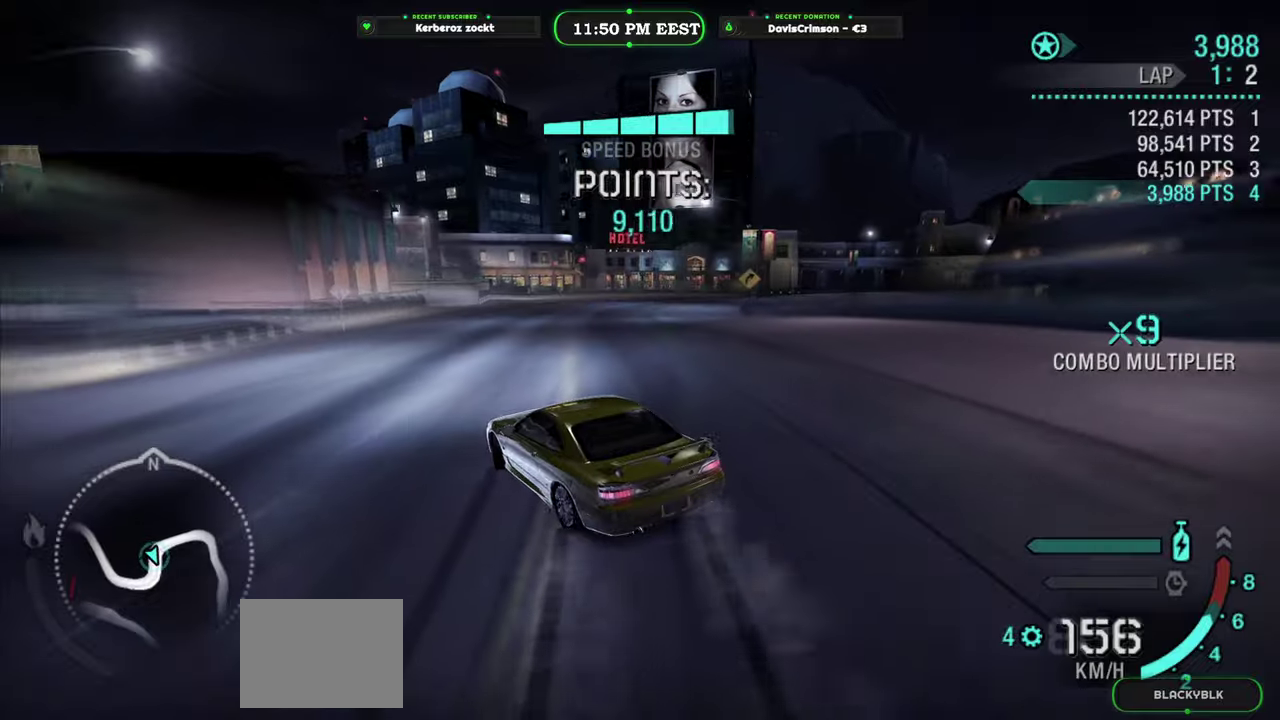
{"buttons": ["R2"], "left_stick": "right", "right_stick": "center", "events": []}
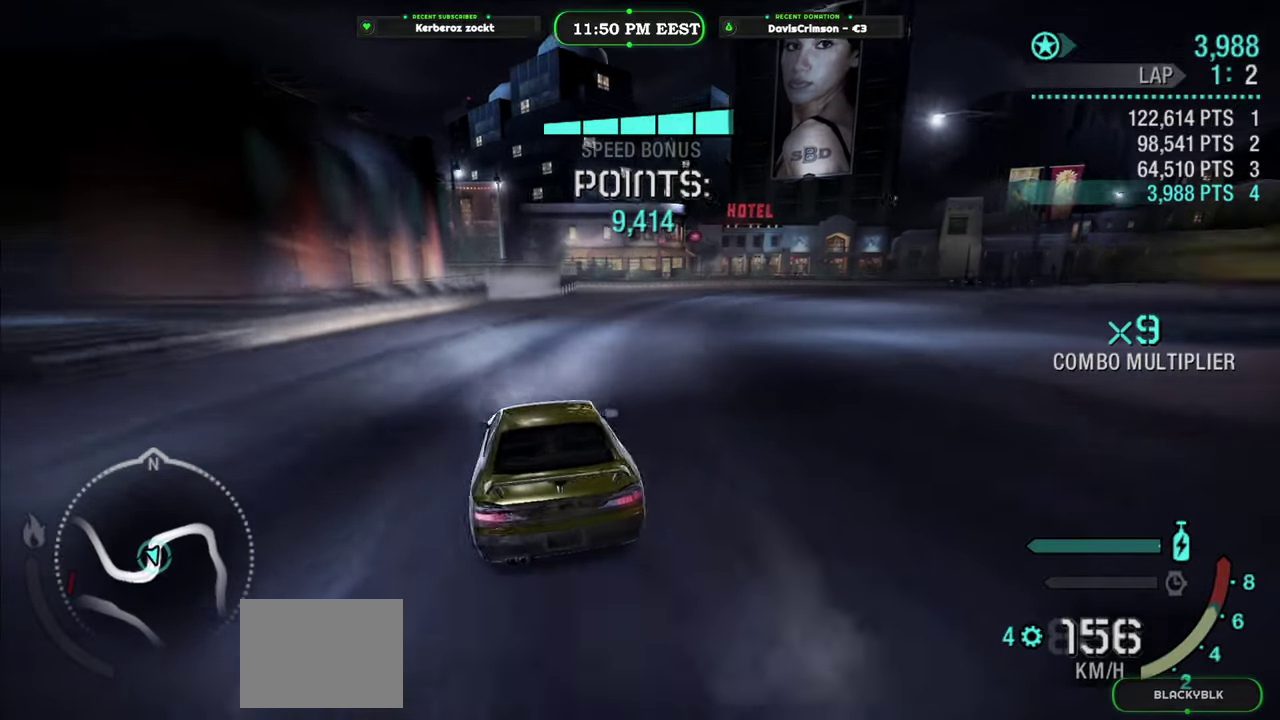
{"buttons": ["R2"], "left_stick": "right", "right_stick": "center", "events": [[183, "left_stick", "center"], [266, "left_stick", "left"], [400, "left_stick", "center"], [466, "left_stick", "right"]]}
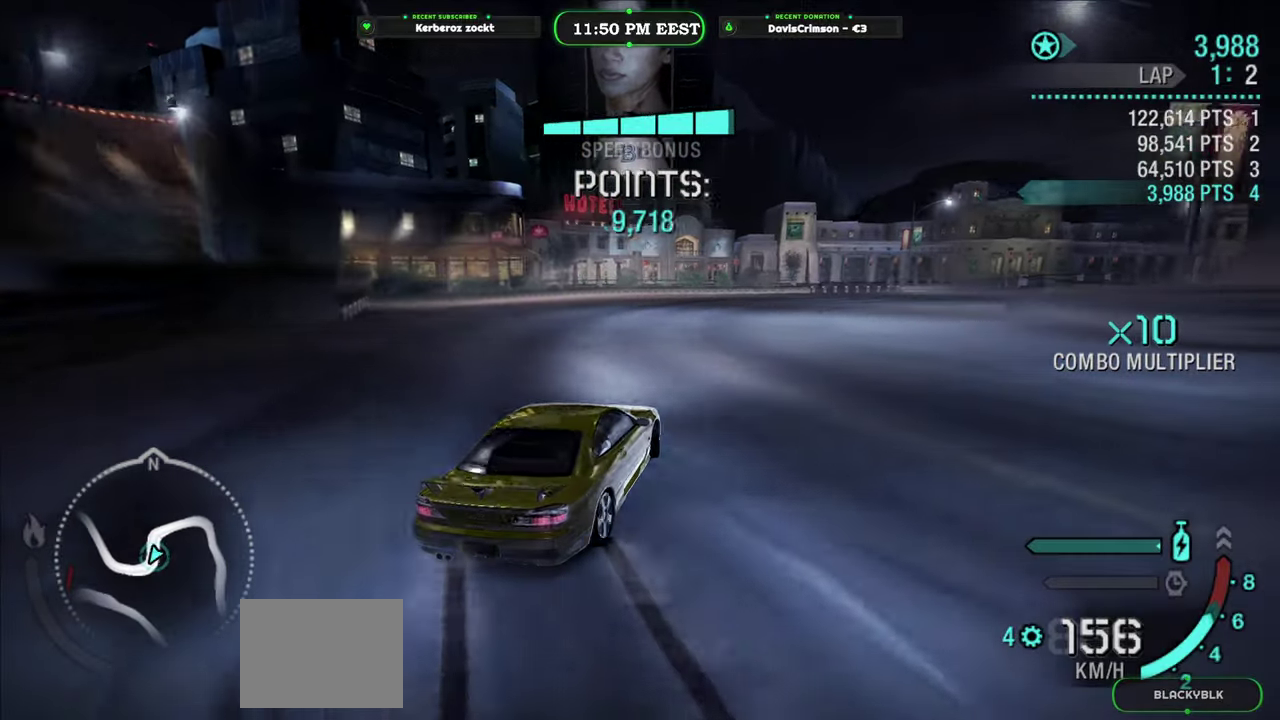
{"buttons": ["R2"], "left_stick": "right", "right_stick": "center", "events": [[133, "left_stick", "center"], [200, "left_stick", "left"], [350, "left_stick", "center"], [450, "left_stick", "right"]]}
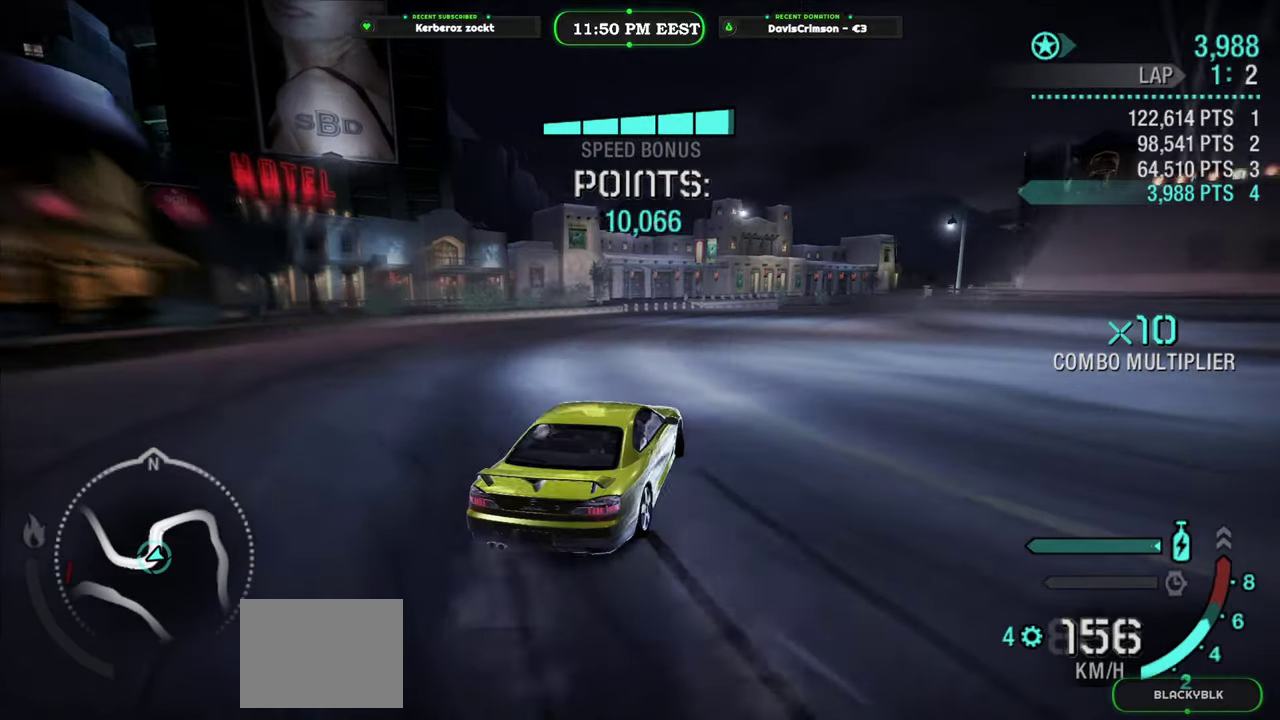
{"buttons": ["R2"], "left_stick": "center", "right_stick": "center", "events": [[166, "left_stick", "center"]]}
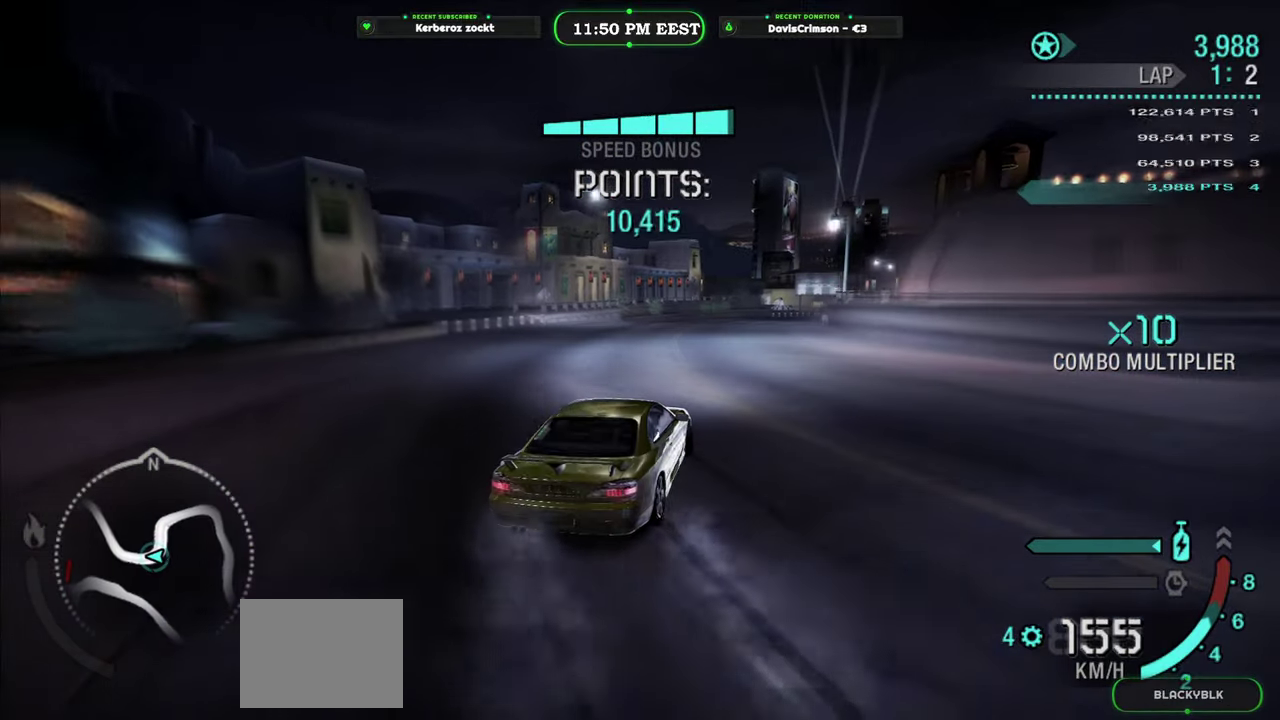
{"buttons": ["R2"], "left_stick": "left", "right_stick": "center", "events": [[83, "left_stick", "right"], [250, "left_stick", "center"], [483, "left_stick", "left"]]}
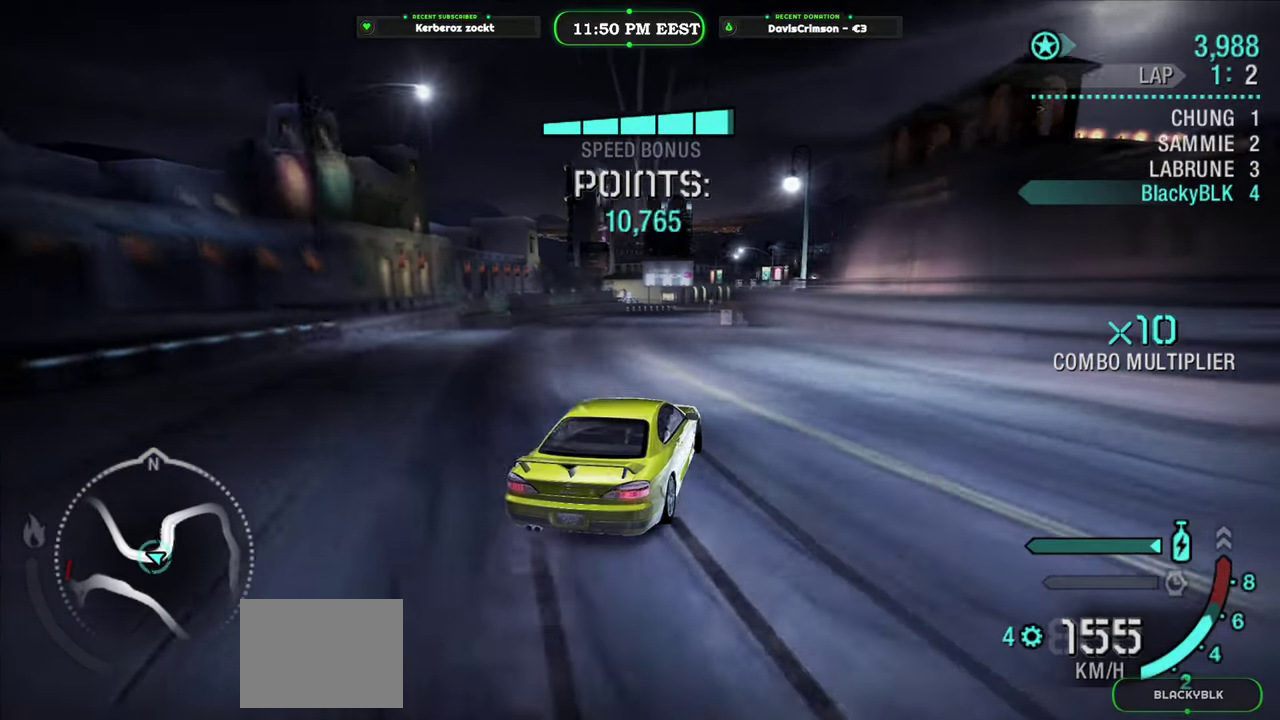
{"buttons": ["R2"], "left_stick": "center", "right_stick": "center", "events": [[216, "left_stick", "center"], [383, "left_stick", "left"], [483, "left_stick", "center"]]}
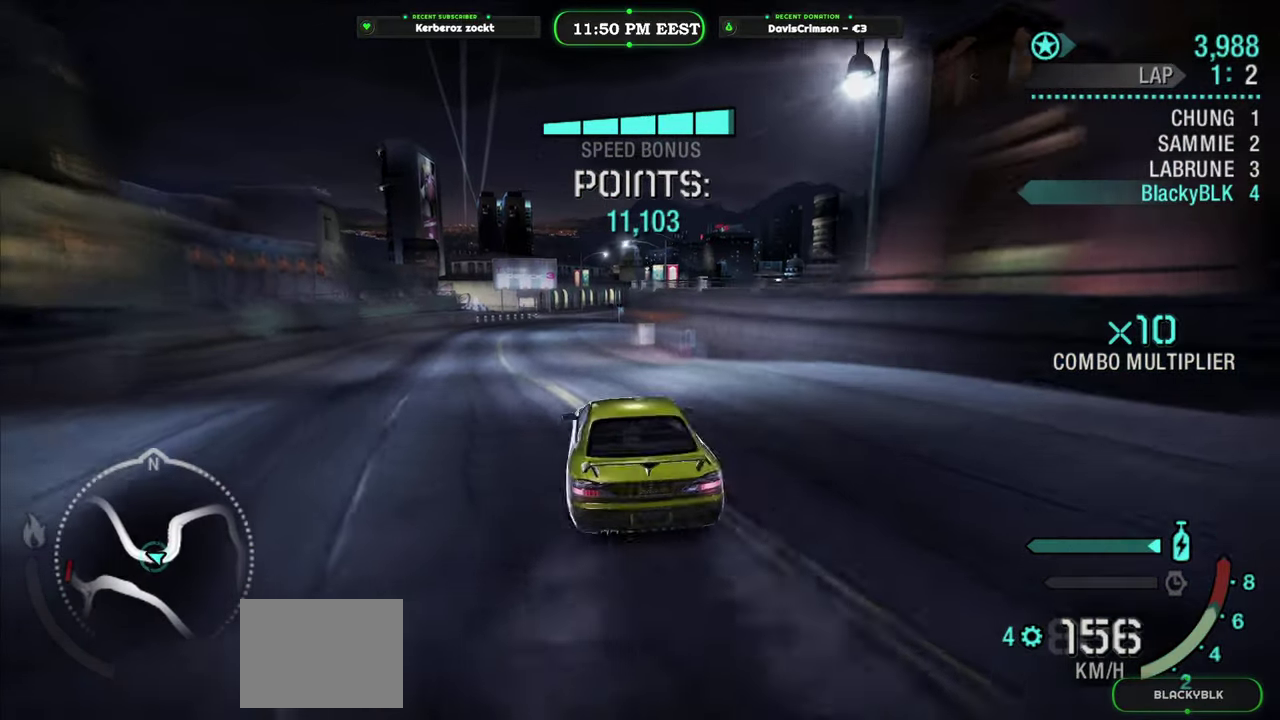
{"buttons": ["R2"], "left_stick": "right", "right_stick": "center", "events": [[166, "left_stick", "left"], [233, "left_stick", "center"], [466, "left_stick", "right"]]}
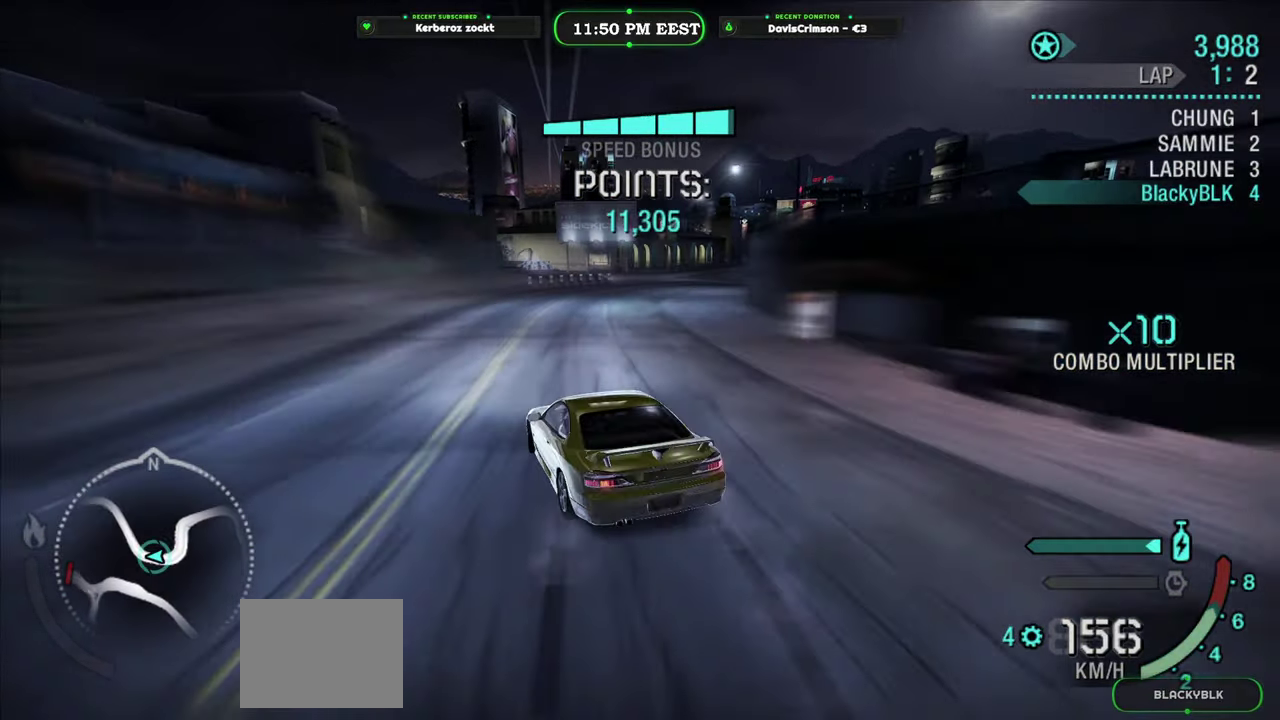
{"buttons": ["R2"], "left_stick": "right", "right_stick": "center", "events": [[216, "left_stick", "center"], [333, "left_stick", "right"]]}
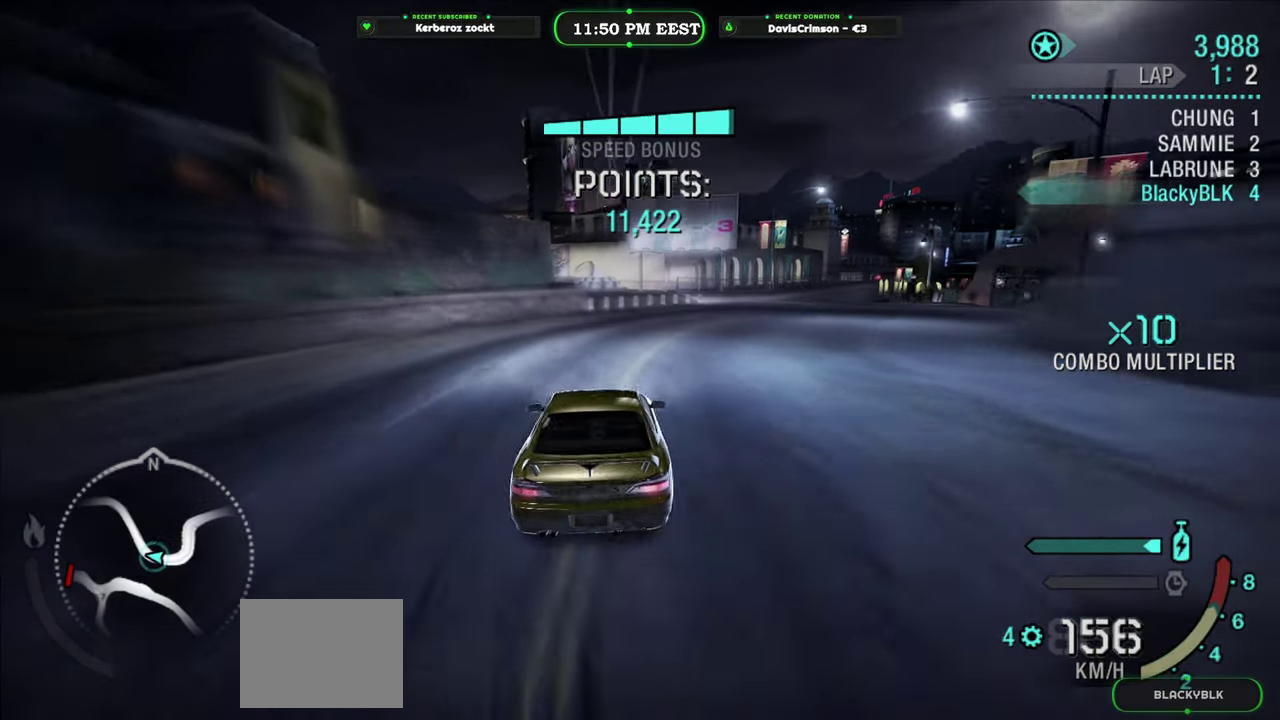
{"buttons": ["R2"], "left_stick": "center", "right_stick": "center", "events": [[300, "left_stick", "center"]]}
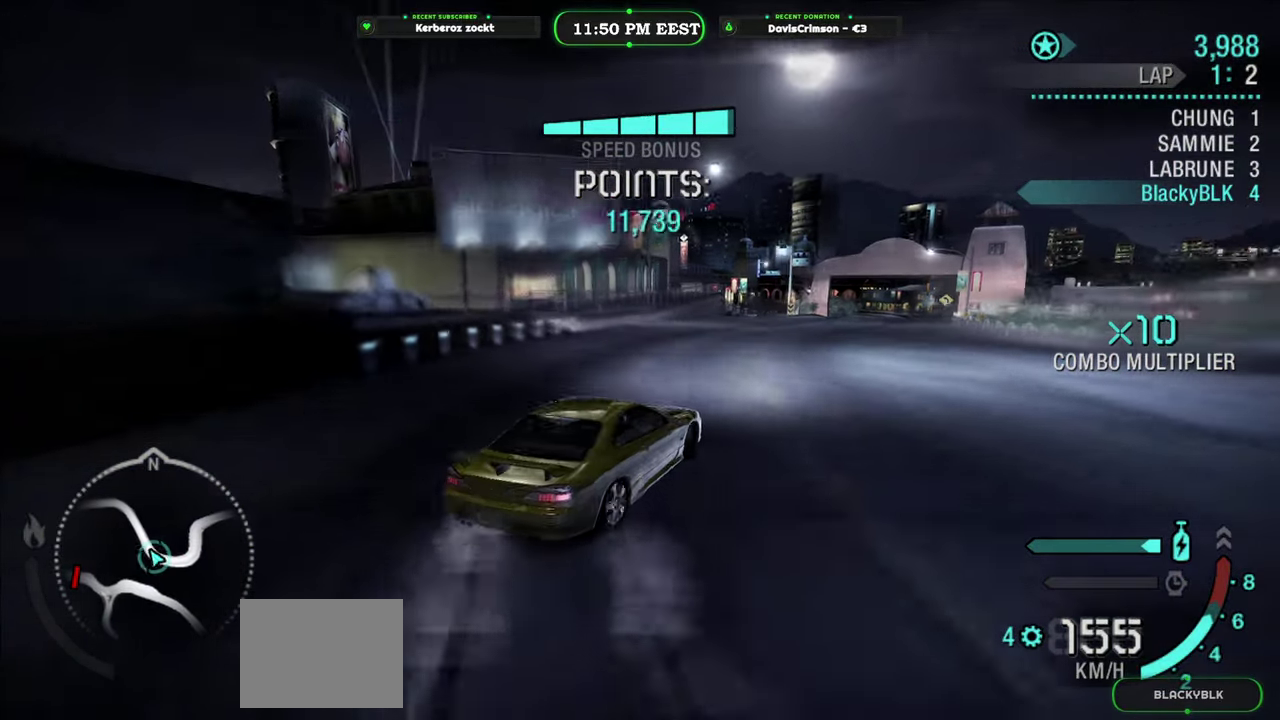
{"buttons": ["R2"], "left_stick": "center", "right_stick": "center", "events": [[100, "left_stick", "left"], [233, "left_stick", "center"]]}
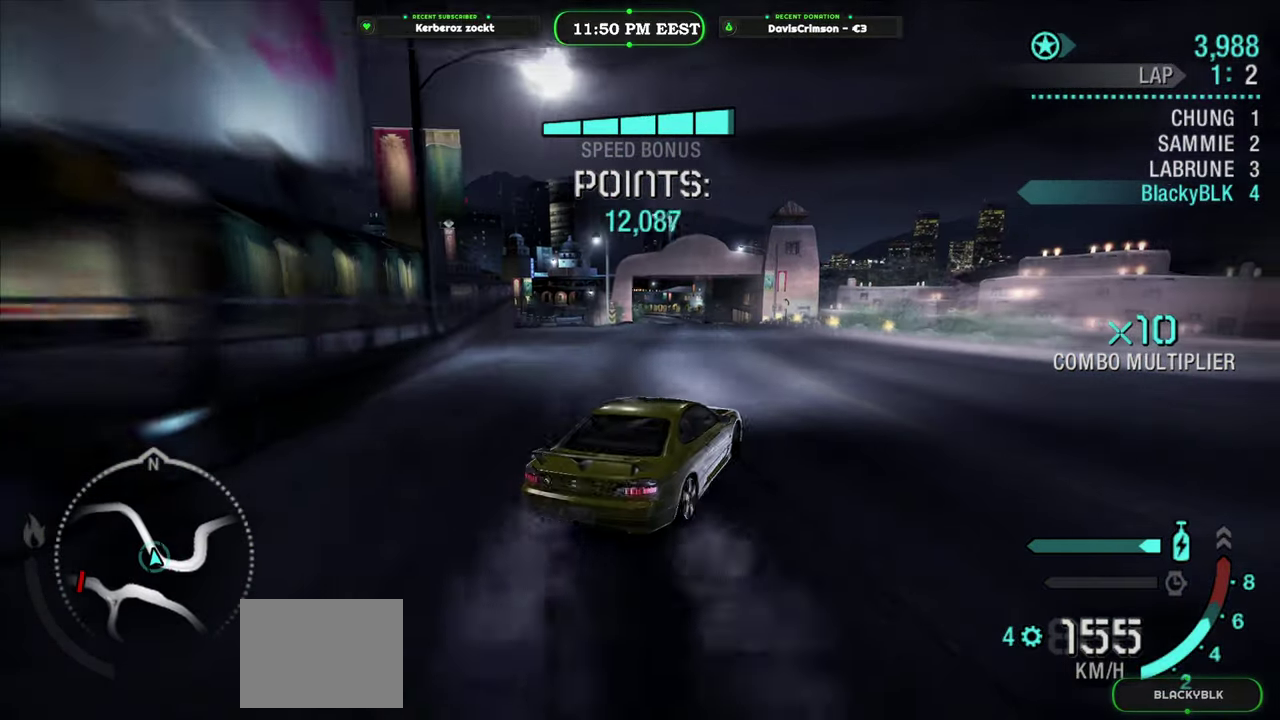
{"buttons": ["R2"], "left_stick": "center", "right_stick": "center", "events": [[100, "left_stick", "left"], [250, "left_stick", "center"]]}
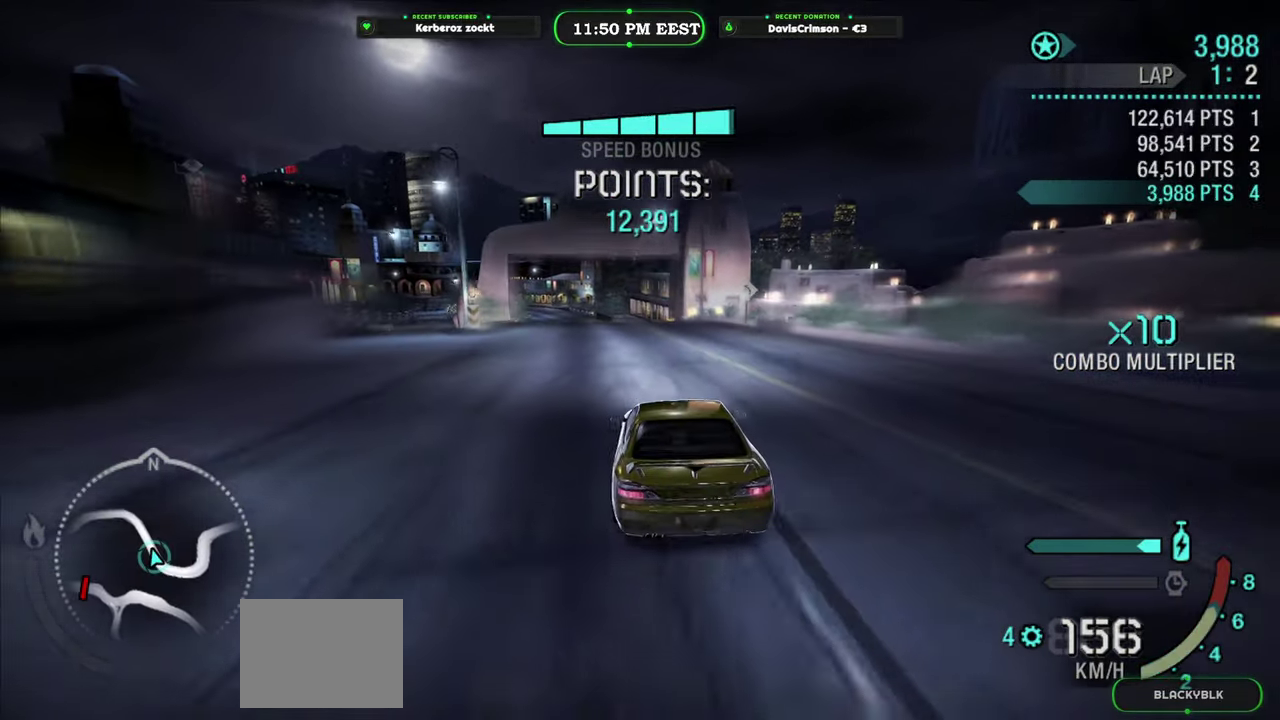
{"buttons": ["R2"], "left_stick": "left", "right_stick": "center", "events": [[16, "left_stick", "right"], [150, "left_stick", "center"], [450, "left_stick", "left"]]}
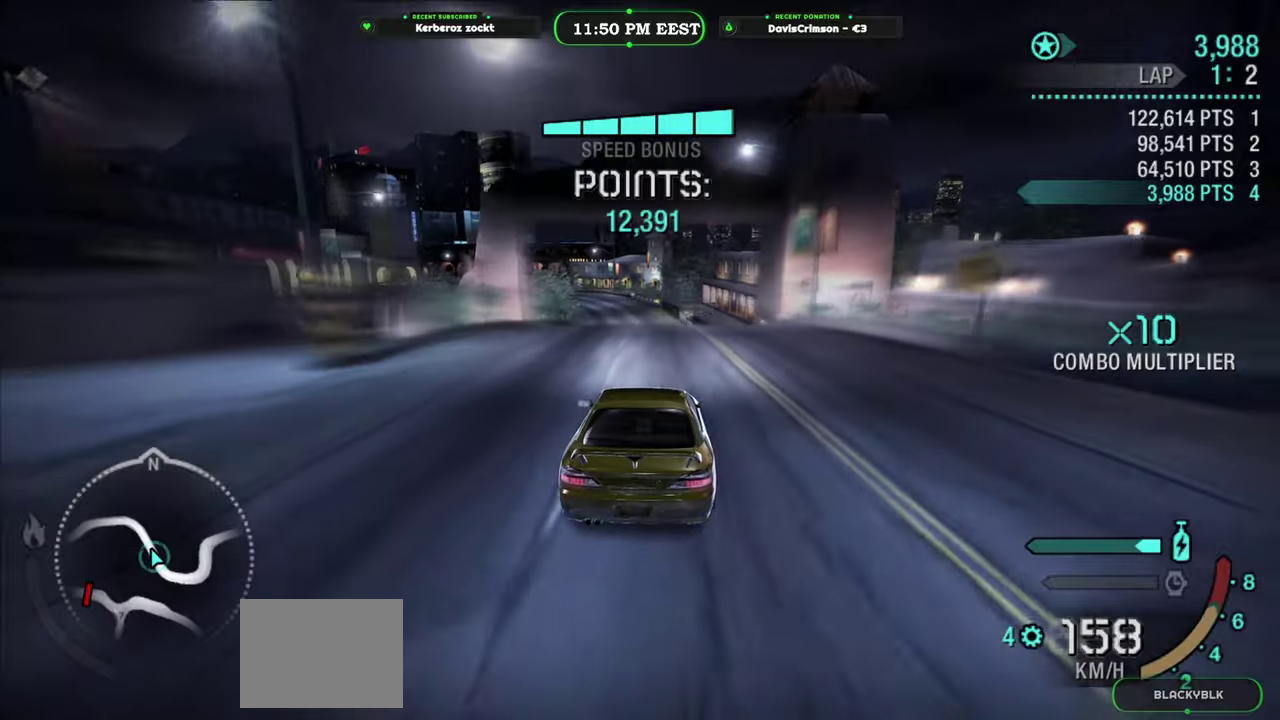
{"buttons": ["R2"], "left_stick": "center", "right_stick": "center", "events": [[50, "left_stick", "center"]]}
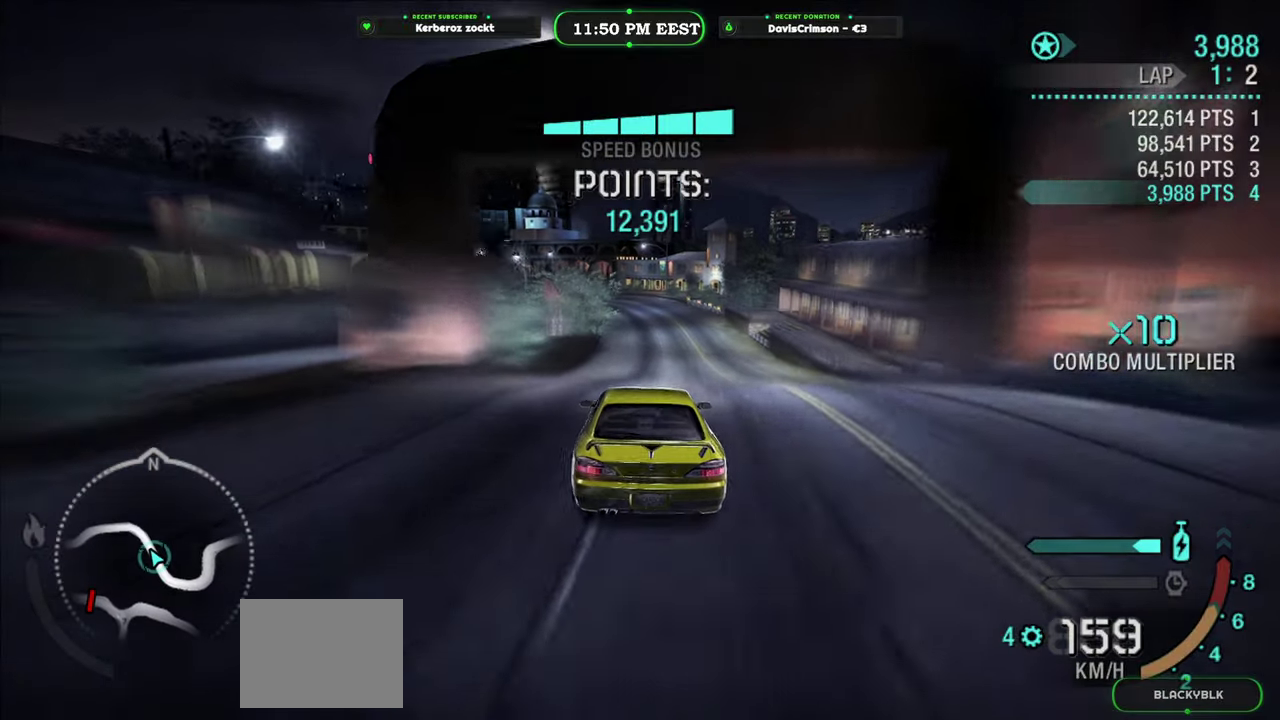
{"buttons": ["Y", "R2"], "left_stick": "center", "right_stick": "center", "events": [[300, "Y", "down"], [400, "left_stick", "right"], [500, "left_stick", "center"]]}
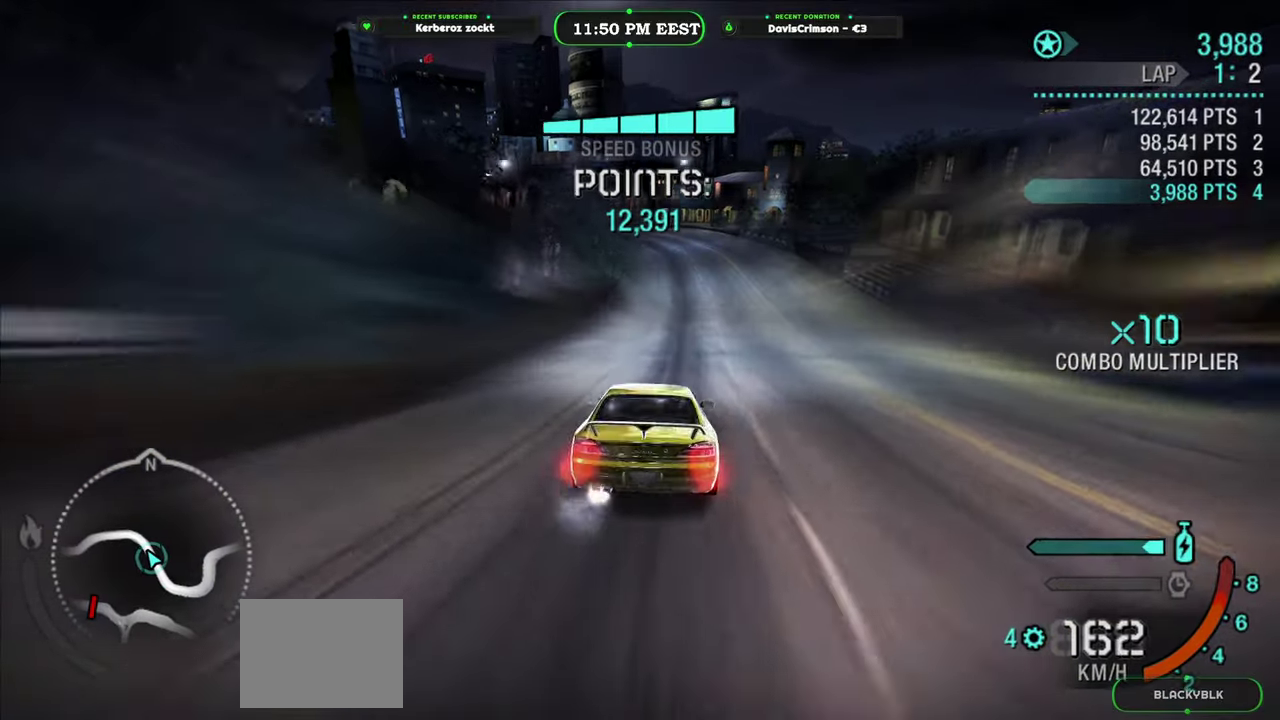
{"buttons": ["Y", "R2"], "left_stick": "center", "right_stick": "center", "events": []}
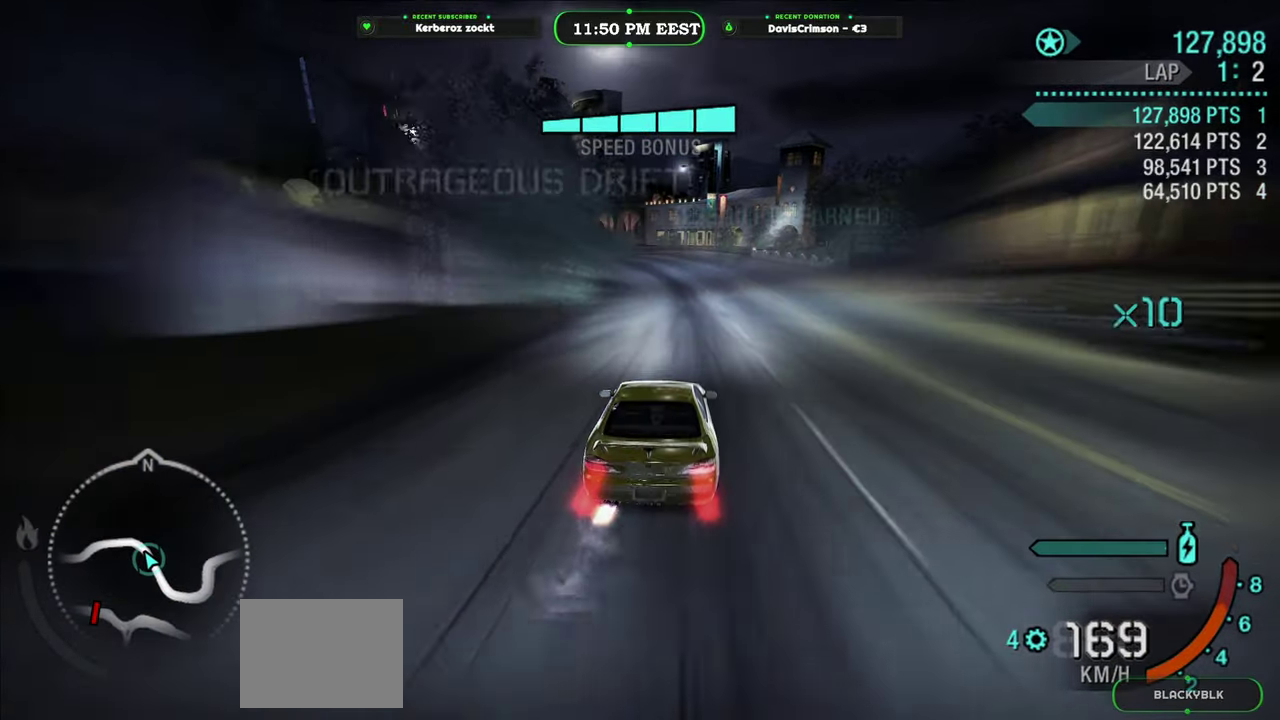
{"buttons": ["R2"], "left_stick": "center", "right_stick": "center", "events": [[66, "Y", "up"]]}
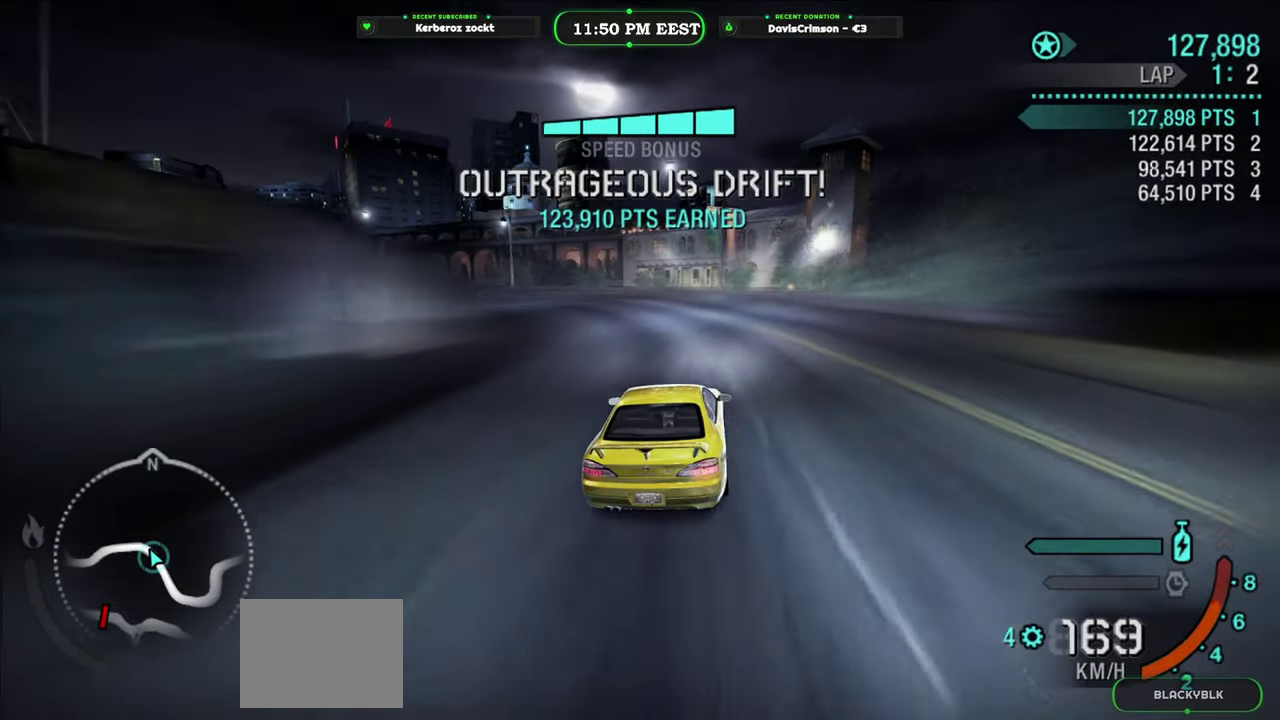
{"buttons": ["R2"], "left_stick": "left", "right_stick": "center", "events": [[16, "left_stick", "left"]]}
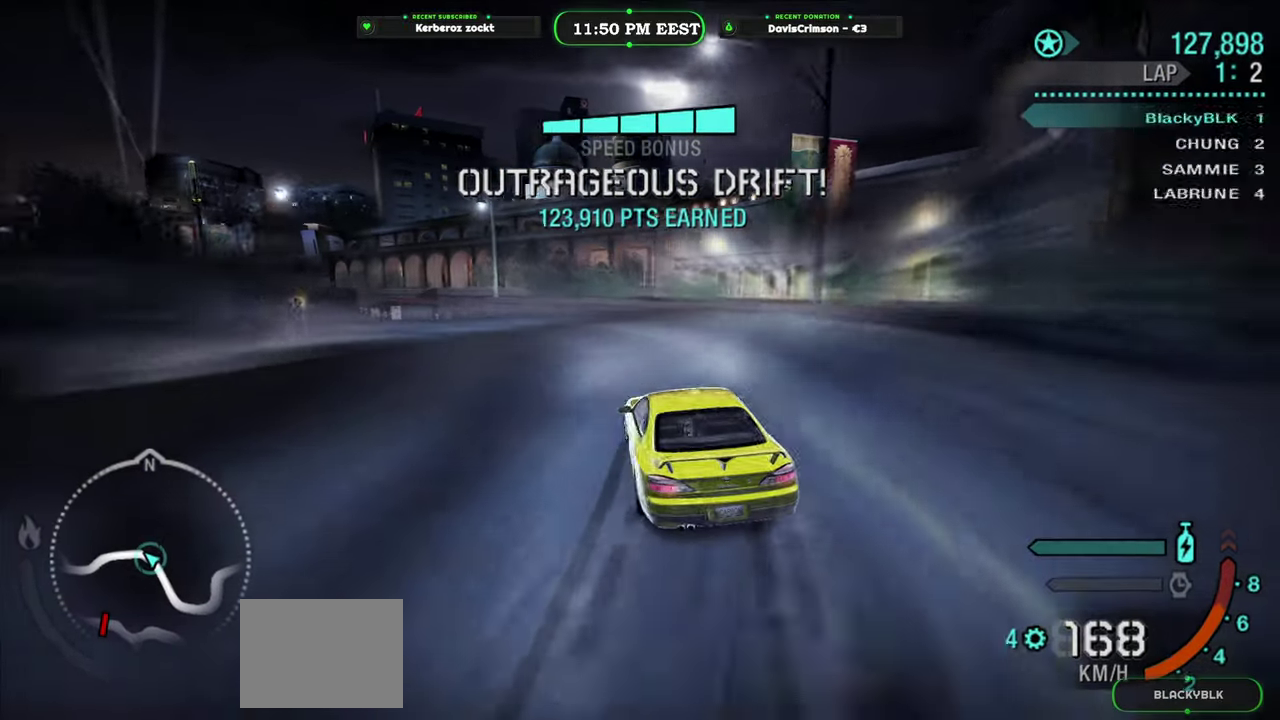
{"buttons": ["R2"], "left_stick": "center", "right_stick": "center", "events": [[83, "left_stick", "center"]]}